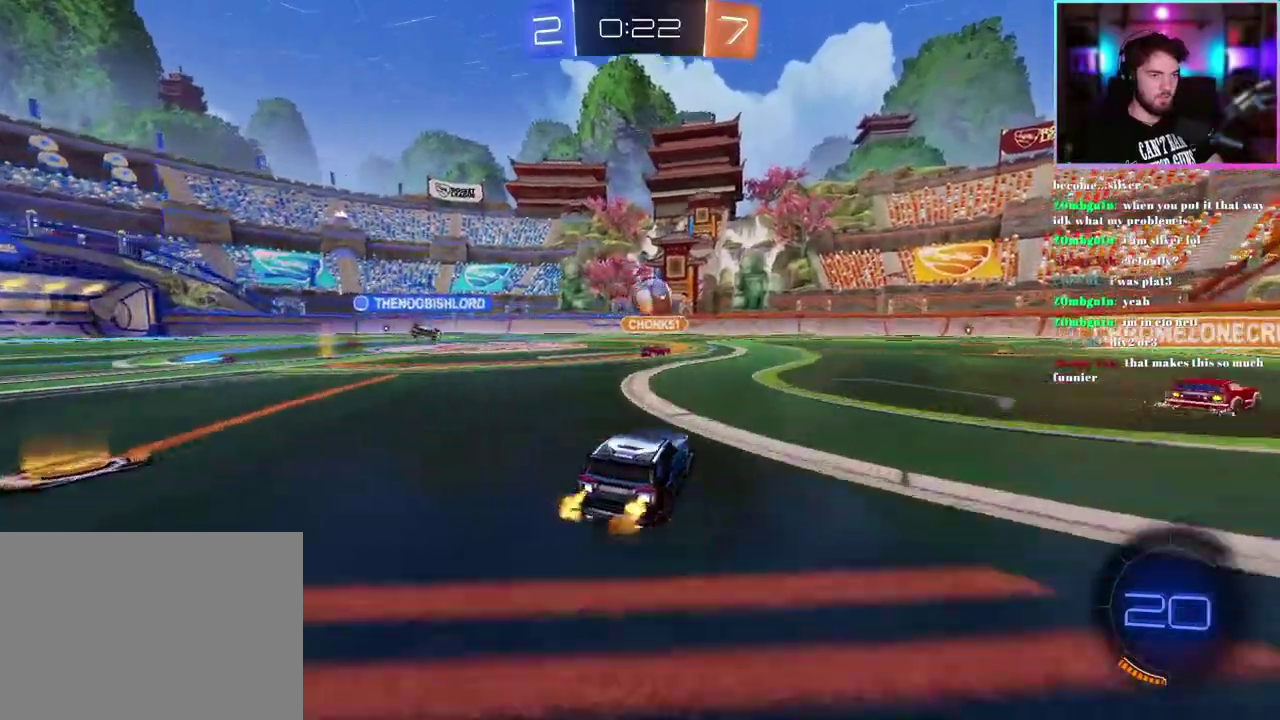
Gameplay with a controller (PlayStation layout); each line is a JSON object with the inputs held at the frame after it. "events" lists button and stick changes between this image and that frame as [ms after this image, input, new state], when the widget could be followed in between. This document gives stick clicks only as held states, not as events. Not read: right_stick.
{"buttons": ["R2"], "left_stick": "left", "events": [[33, "left_stick", "left"], [167, "left_stick", "center"], [450, "left_stick", "left"]]}
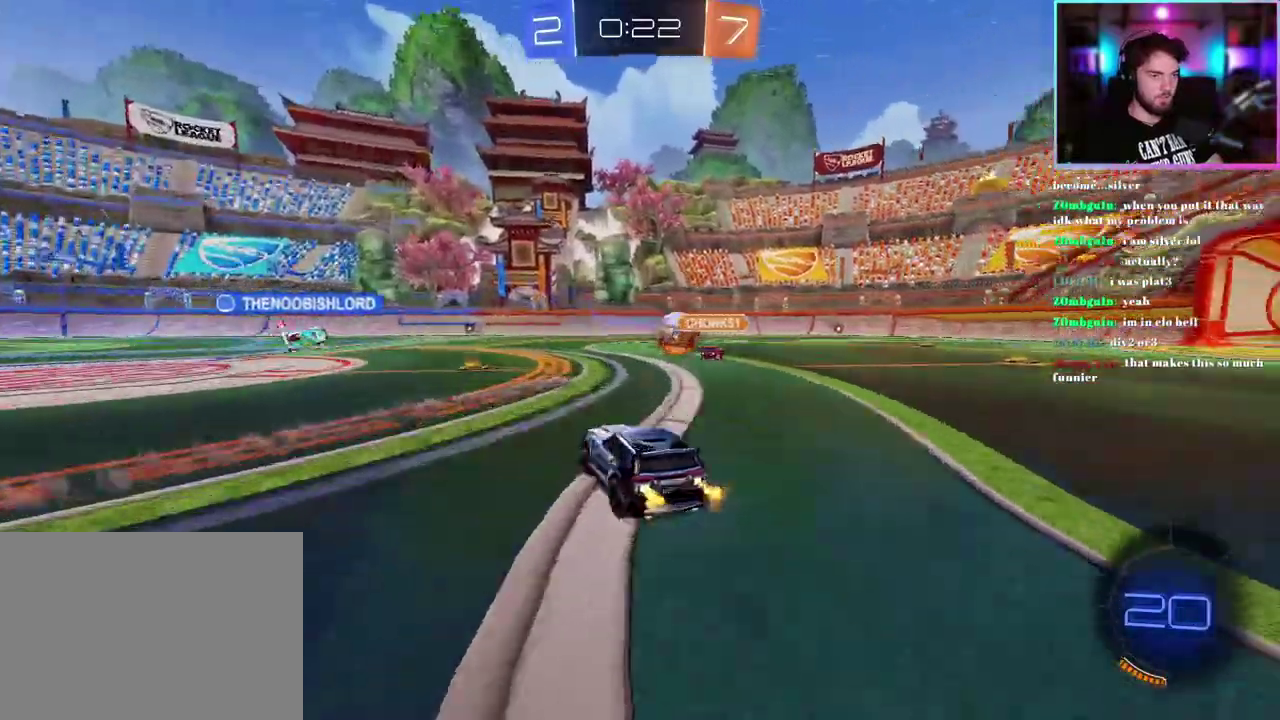
{"buttons": ["R2"], "left_stick": "center", "events": [[100, "left_stick", "center"], [250, "left_stick", "right"], [317, "TRIANGLE", "down"], [433, "TRIANGLE", "up"], [433, "left_stick", "center"]]}
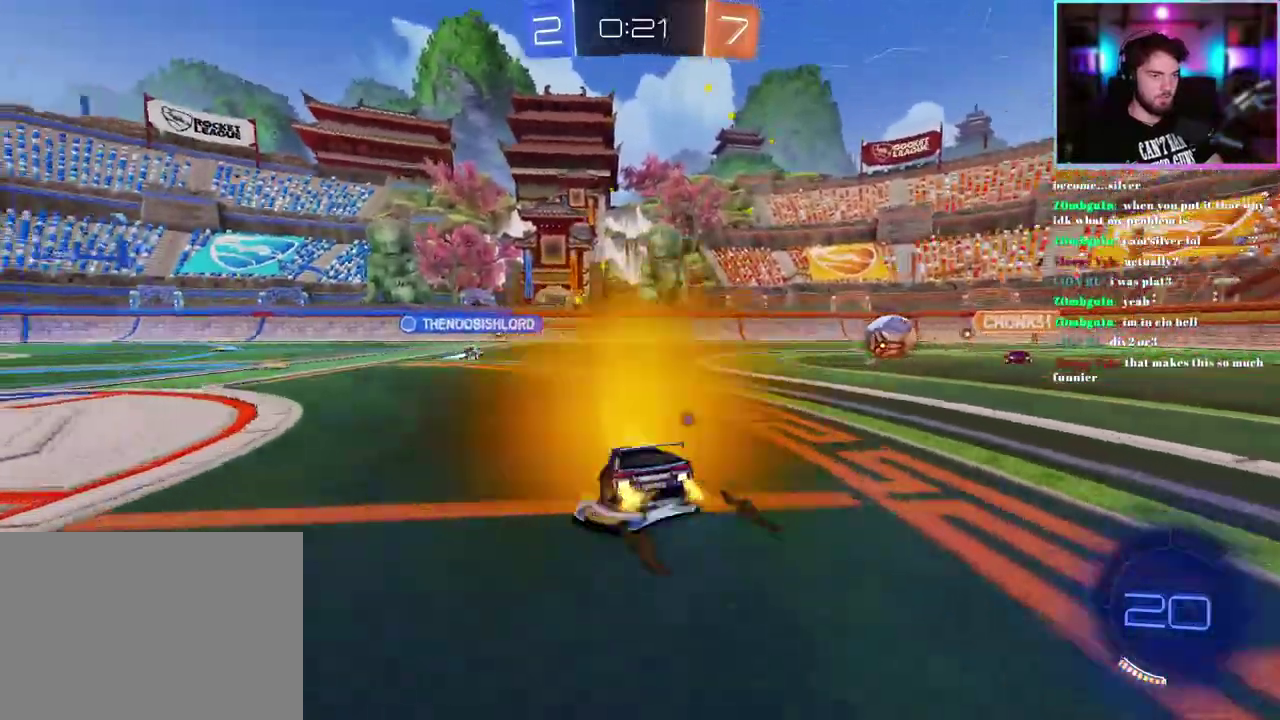
{"buttons": ["R2"], "left_stick": "center", "events": [[67, "TRIANGLE", "down"], [183, "TRIANGLE", "up"]]}
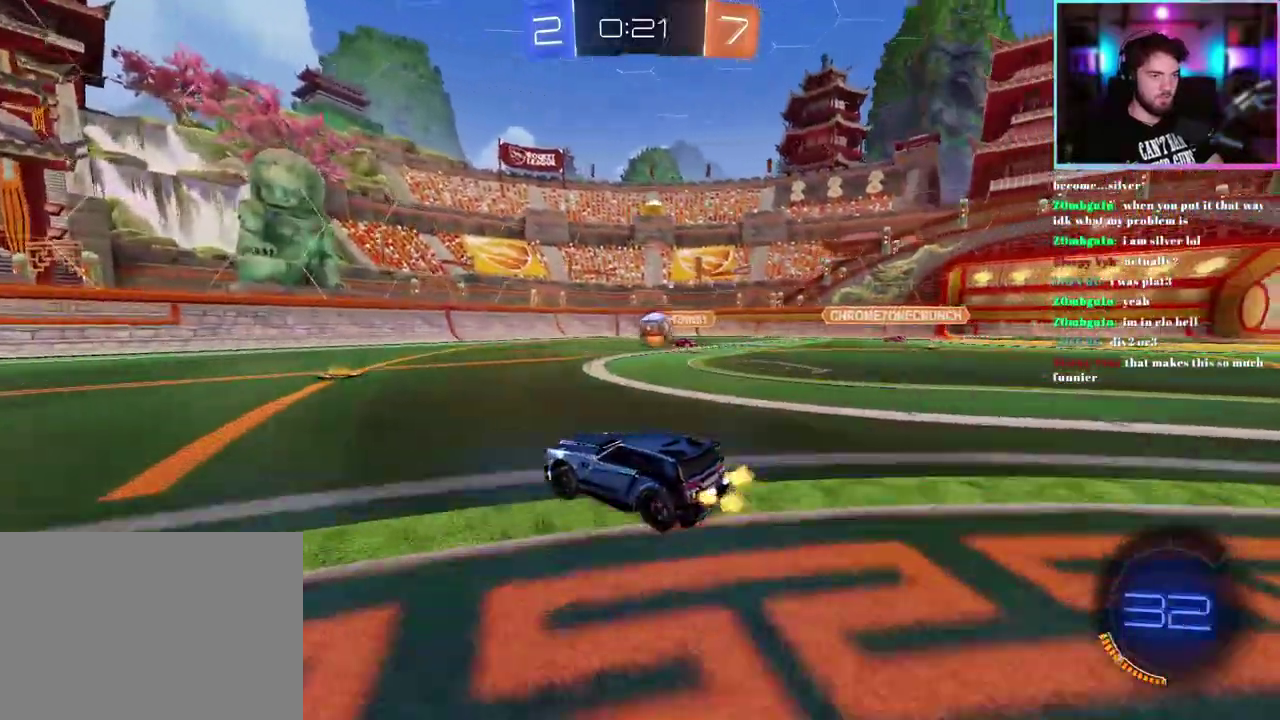
{"buttons": ["R2"], "left_stick": "down-right", "events": [[467, "left_stick", "down-right"]]}
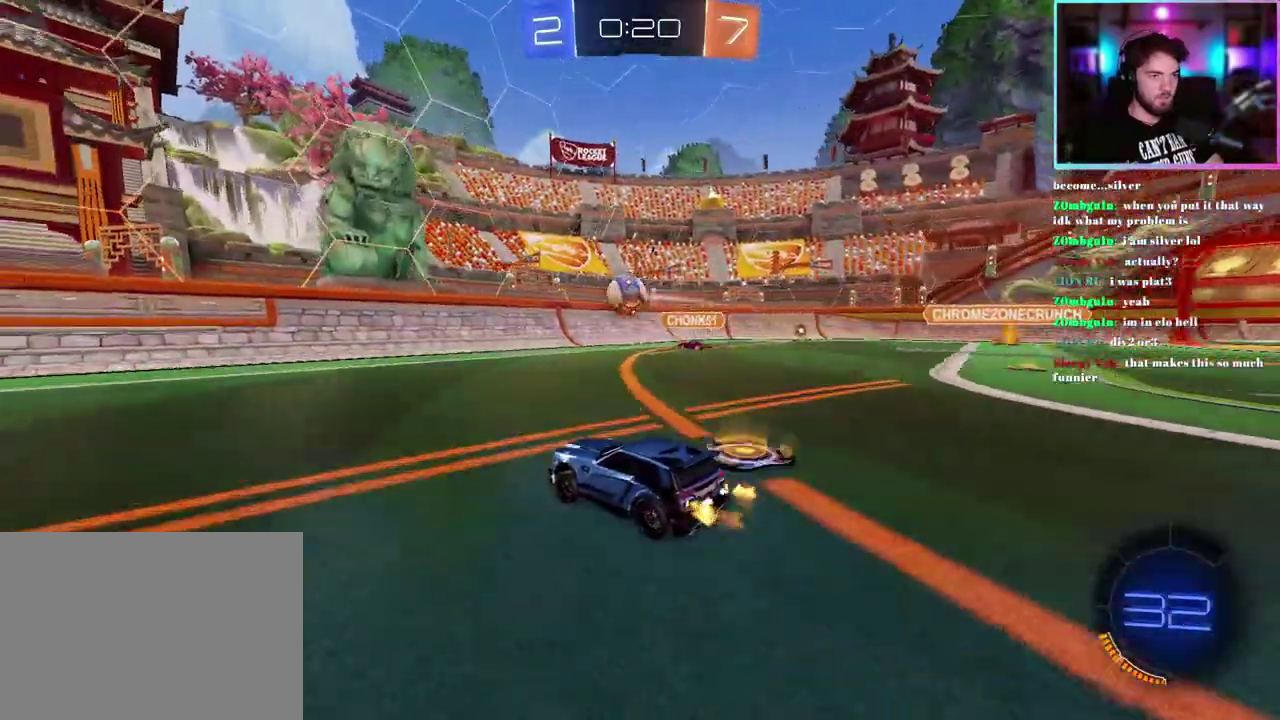
{"buttons": ["R1", "R2"], "left_stick": "right", "events": [[33, "left_stick", "down"], [100, "R1", "down"], [267, "left_stick", "down-right"], [317, "left_stick", "center"], [450, "left_stick", "right"]]}
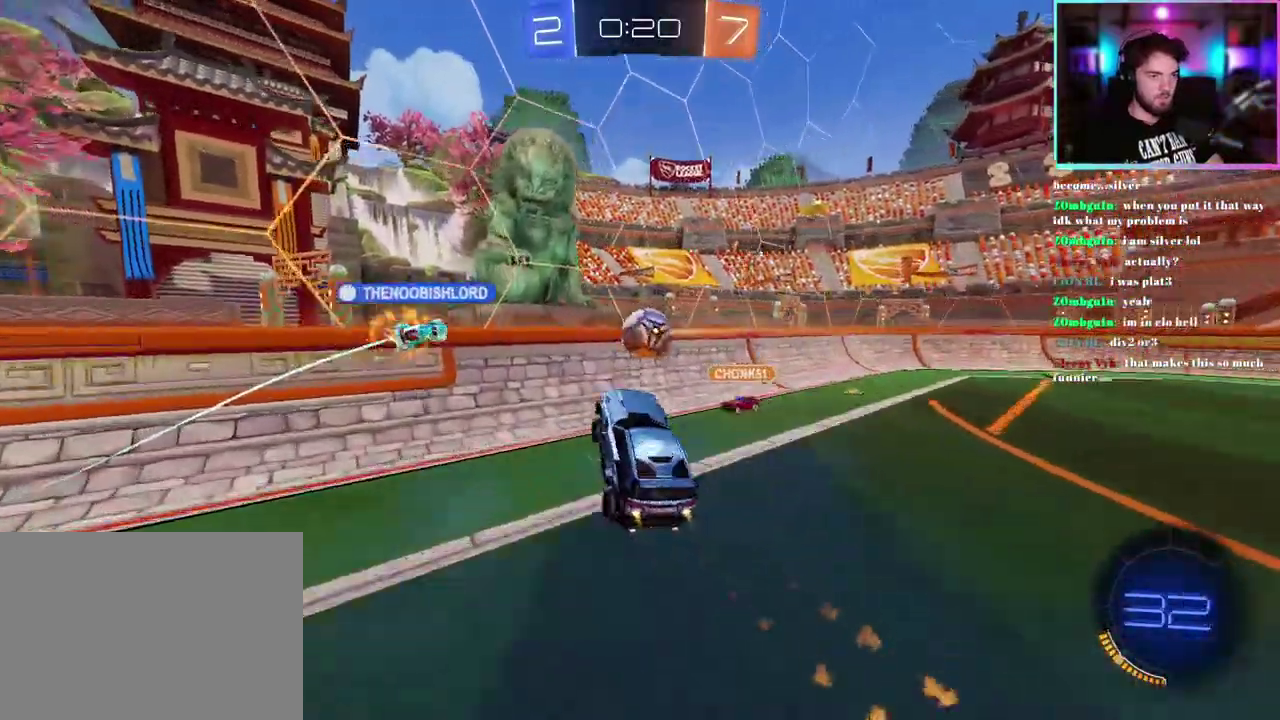
{"buttons": ["R2"], "left_stick": "right", "events": [[67, "R1", "up"]]}
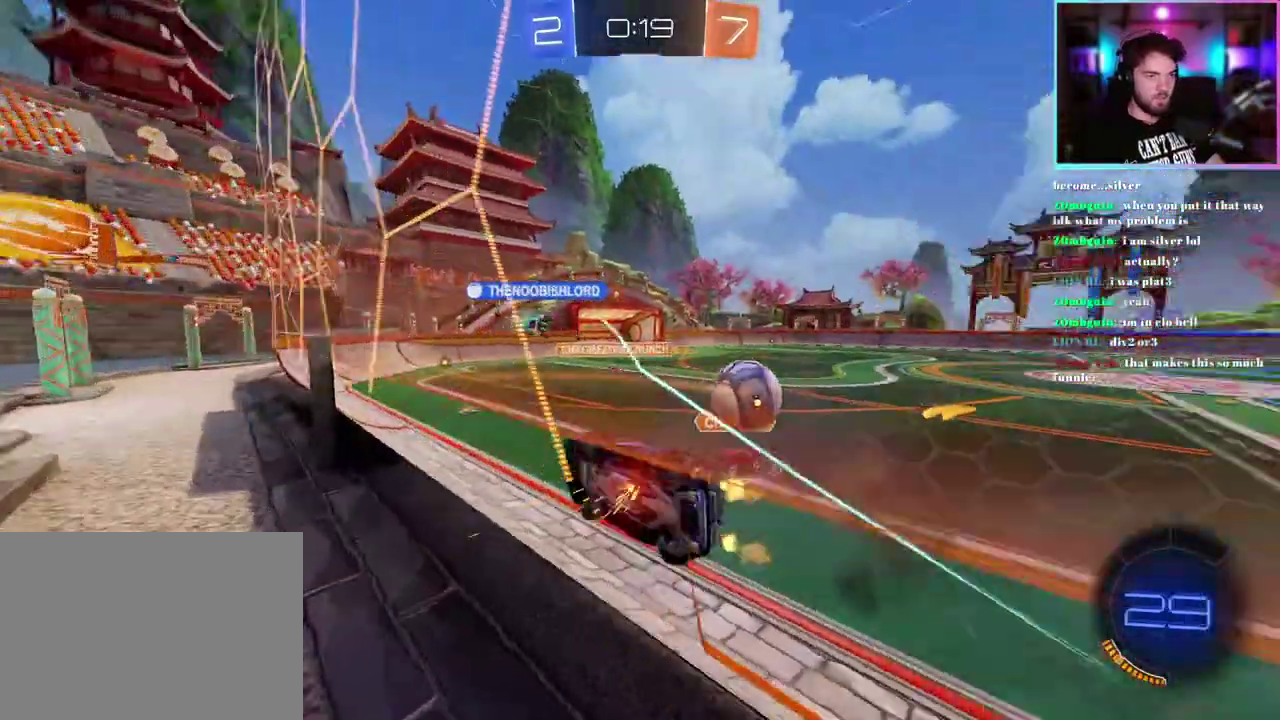
{"buttons": ["R2"], "left_stick": "right", "events": [[50, "left_stick", "down-right"], [100, "left_stick", "down"], [117, "L1", "down"], [450, "L1", "up"], [450, "left_stick", "right"]]}
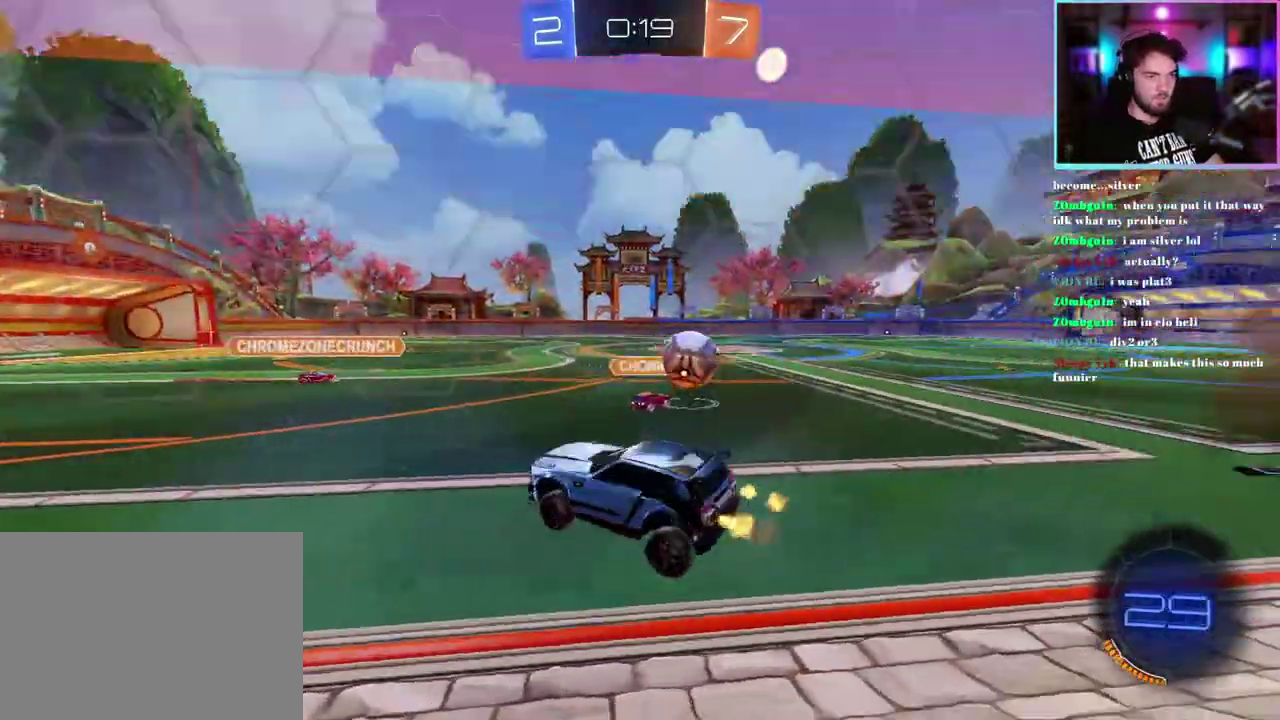
{"buttons": [], "left_stick": "center", "events": [[117, "left_stick", "up-right"], [400, "left_stick", "right"], [433, "R2", "up"], [467, "left_stick", "center"]]}
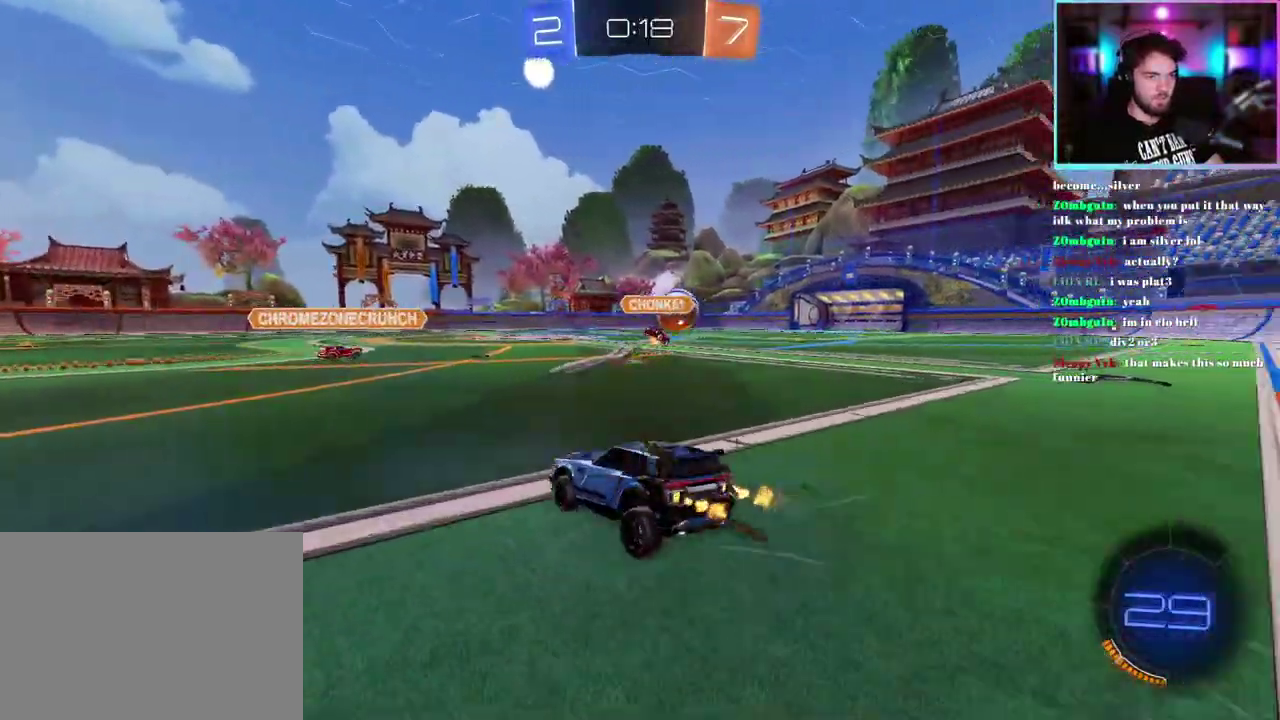
{"buttons": [], "left_stick": "center", "events": [[33, "START", "down"], [183, "START", "up"], [217, "DPAD_DOWN", "down"], [300, "DPAD_DOWN", "up"], [367, "DPAD_DOWN", "down"], [450, "DPAD_DOWN", "up"]]}
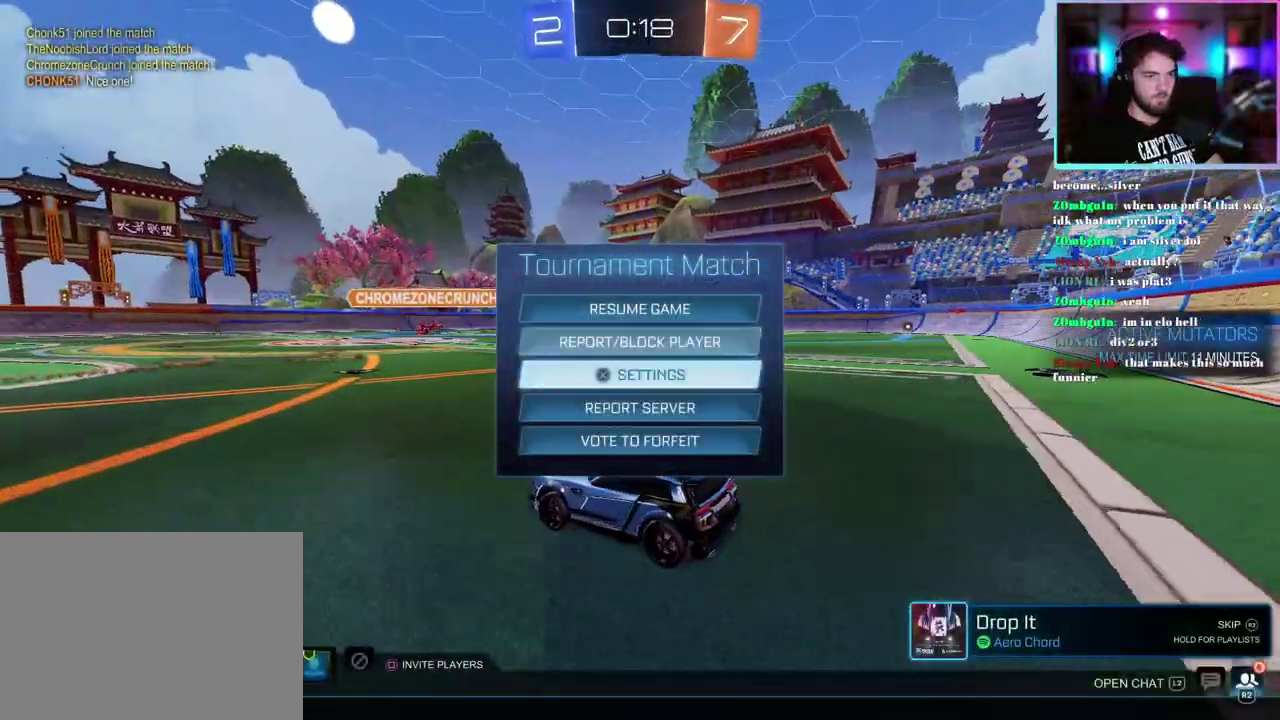
{"buttons": [], "left_stick": "center", "events": [[33, "DPAD_DOWN", "down"], [117, "DPAD_DOWN", "up"], [183, "DPAD_DOWN", "down"], [283, "DPAD_DOWN", "up"]]}
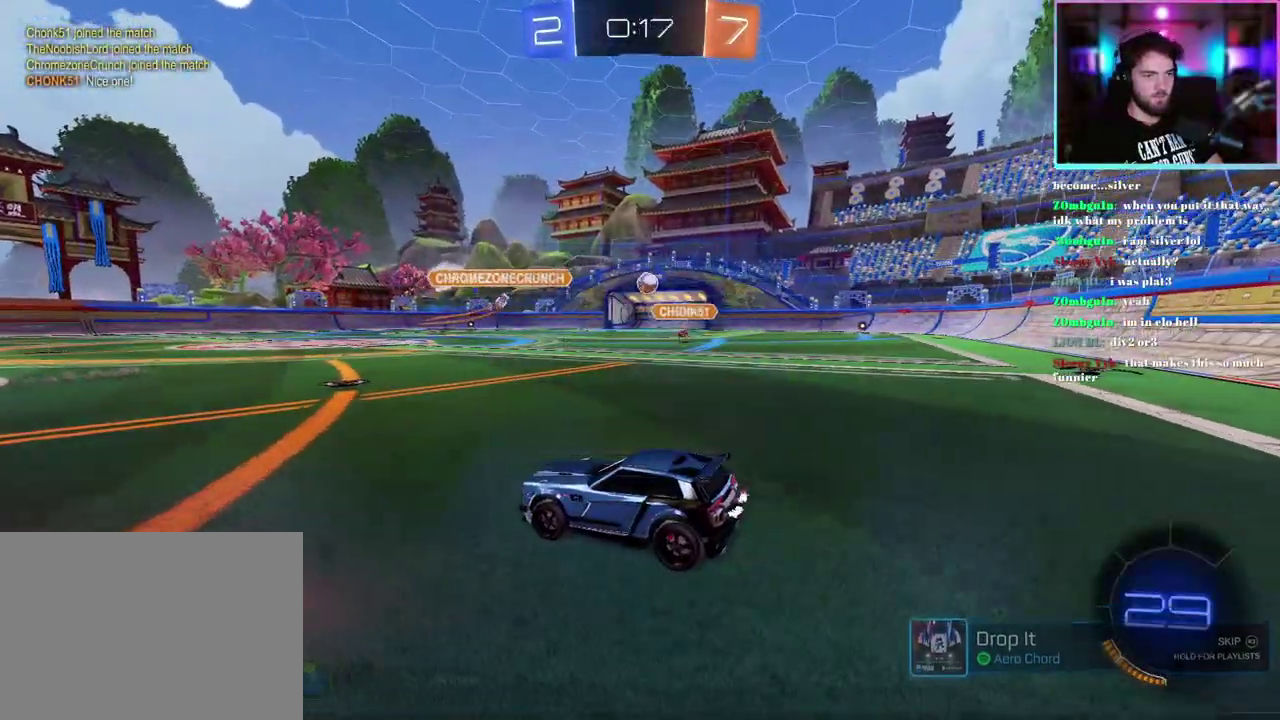
{"buttons": [], "left_stick": "center", "events": []}
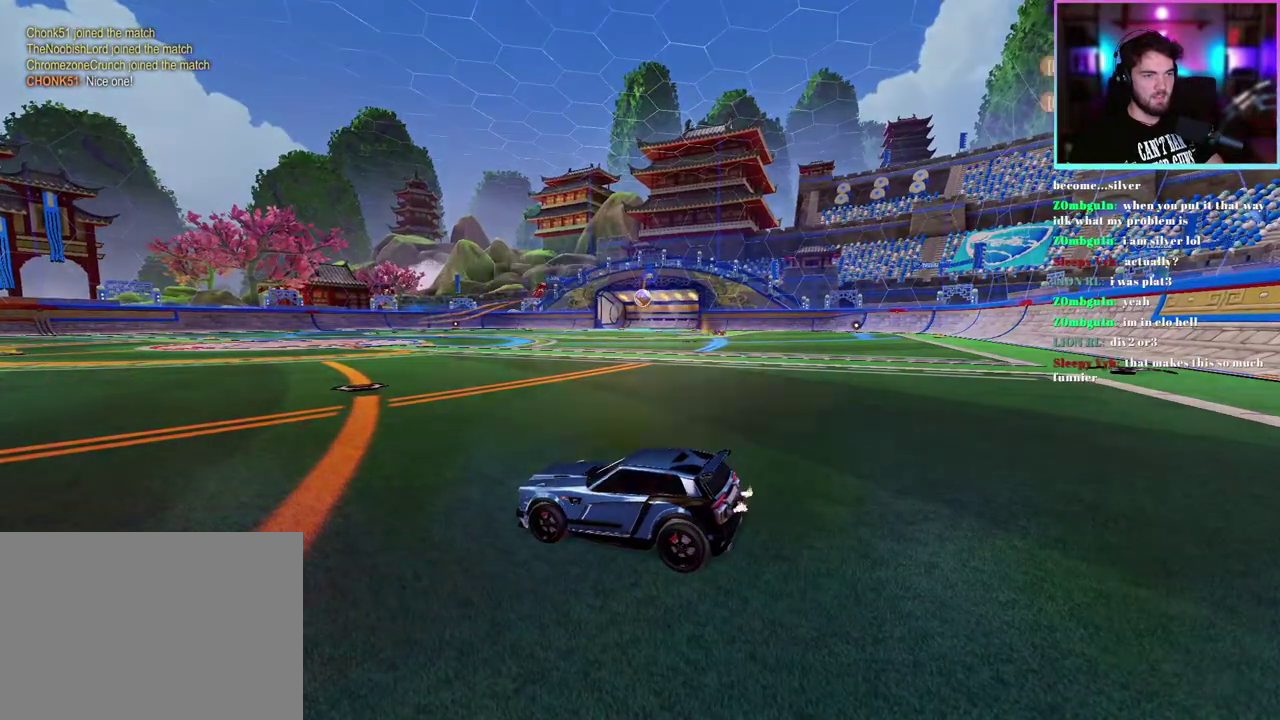
{"buttons": [], "left_stick": "center", "events": []}